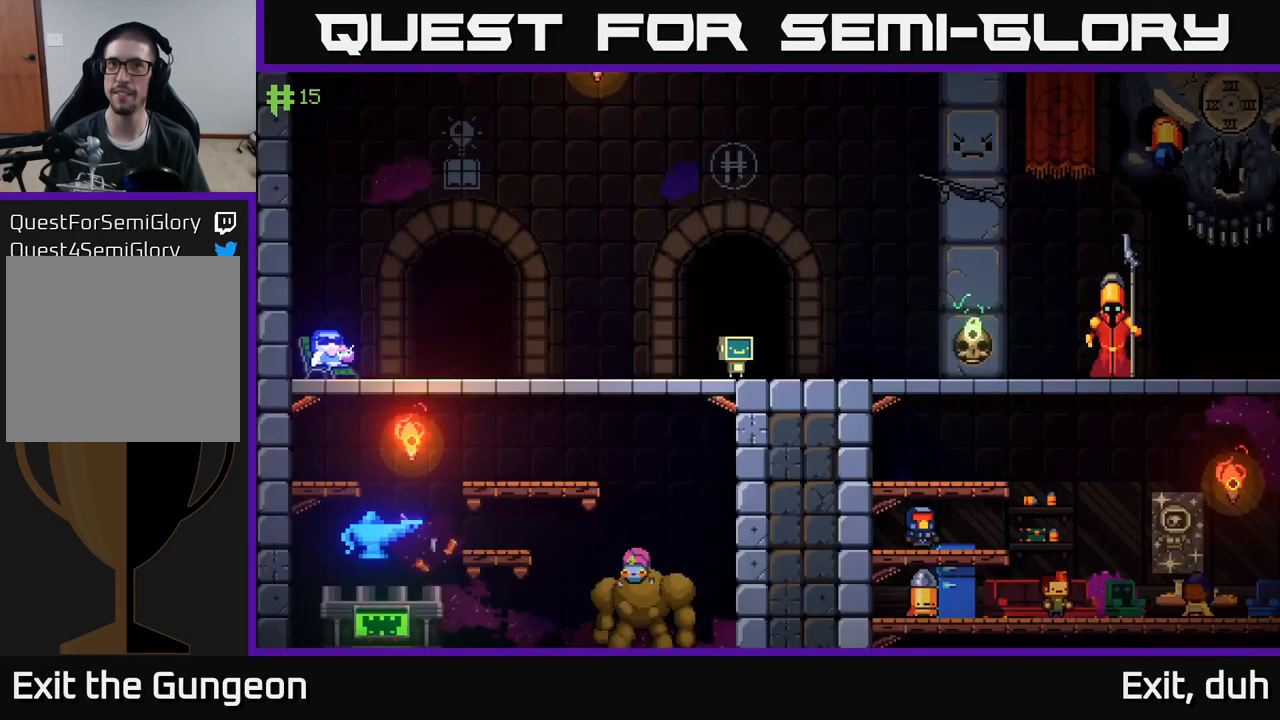
Gameplay with a controller (Xbox layout); each line is a JSON object with the inputs held at the frame after it. "events" lists button and stick changes between this image and that frame as [ms after this image, input, new state], when the widget could be followed in between.
{"buttons": [], "left_stick": "center", "right_stick": "center", "events": []}
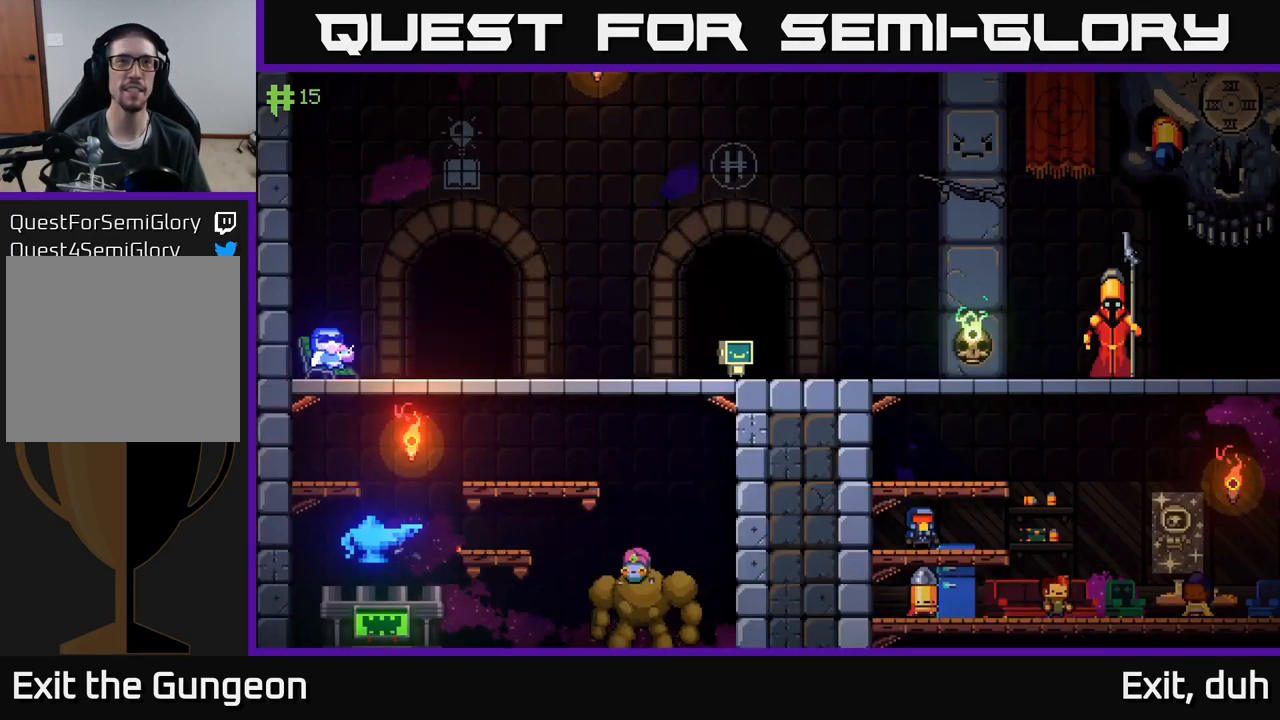
{"buttons": ["A"], "left_stick": "right", "right_stick": "center", "events": [[216, "left_stick", "right"], [466, "A", "down"]]}
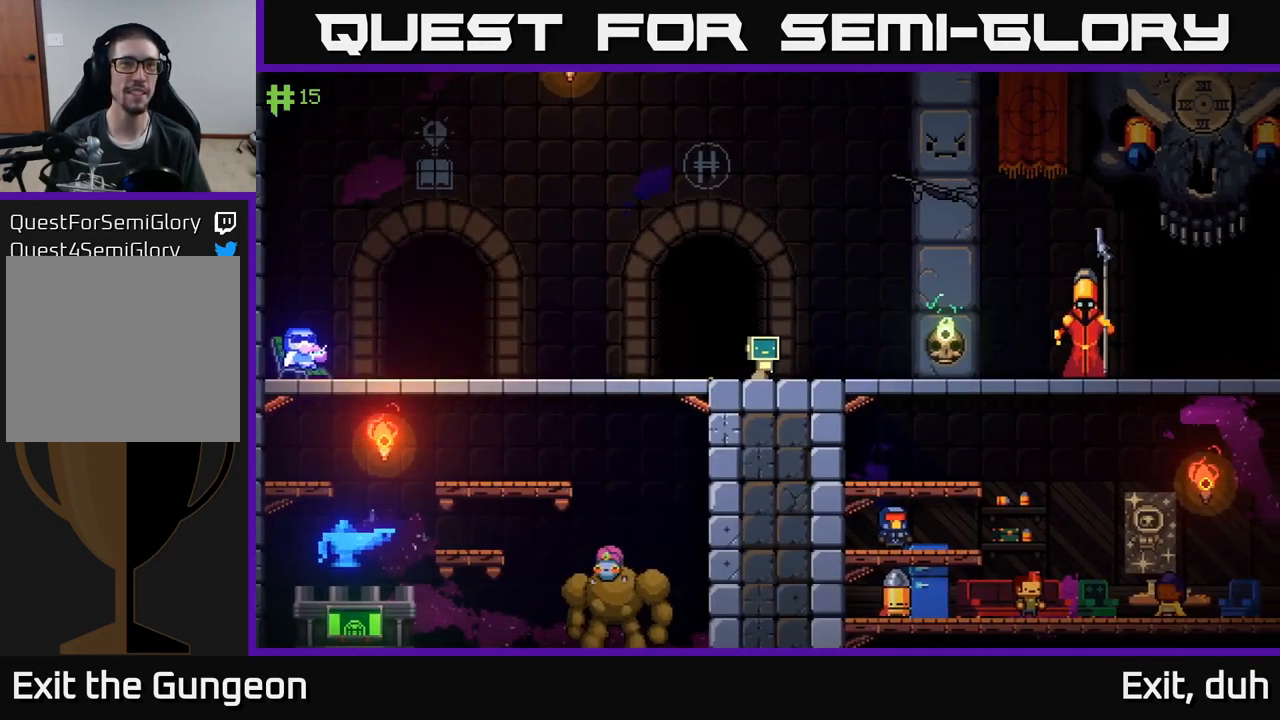
{"buttons": ["A"], "left_stick": "left", "right_stick": "center", "events": [[33, "left_stick", "left"], [333, "A", "up"], [450, "A", "down"]]}
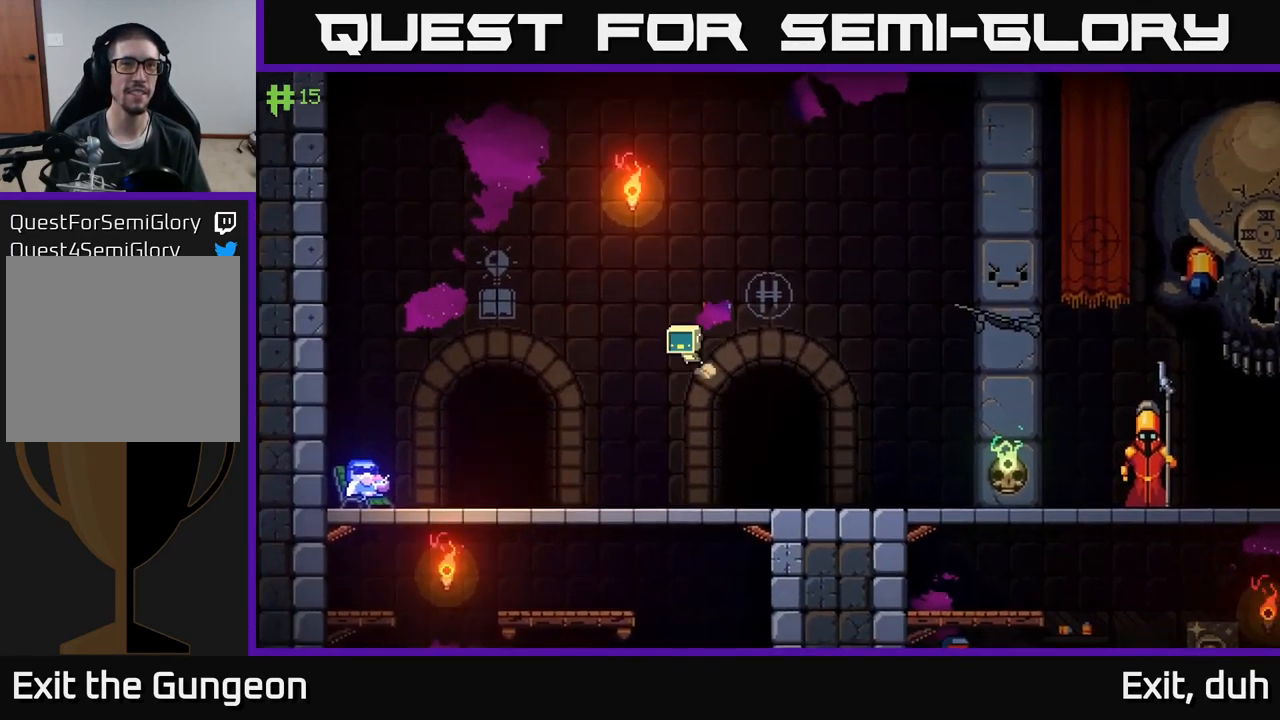
{"buttons": [], "left_stick": "right", "right_stick": "center", "events": [[100, "A", "up"], [316, "left_stick", "center"], [466, "left_stick", "right"]]}
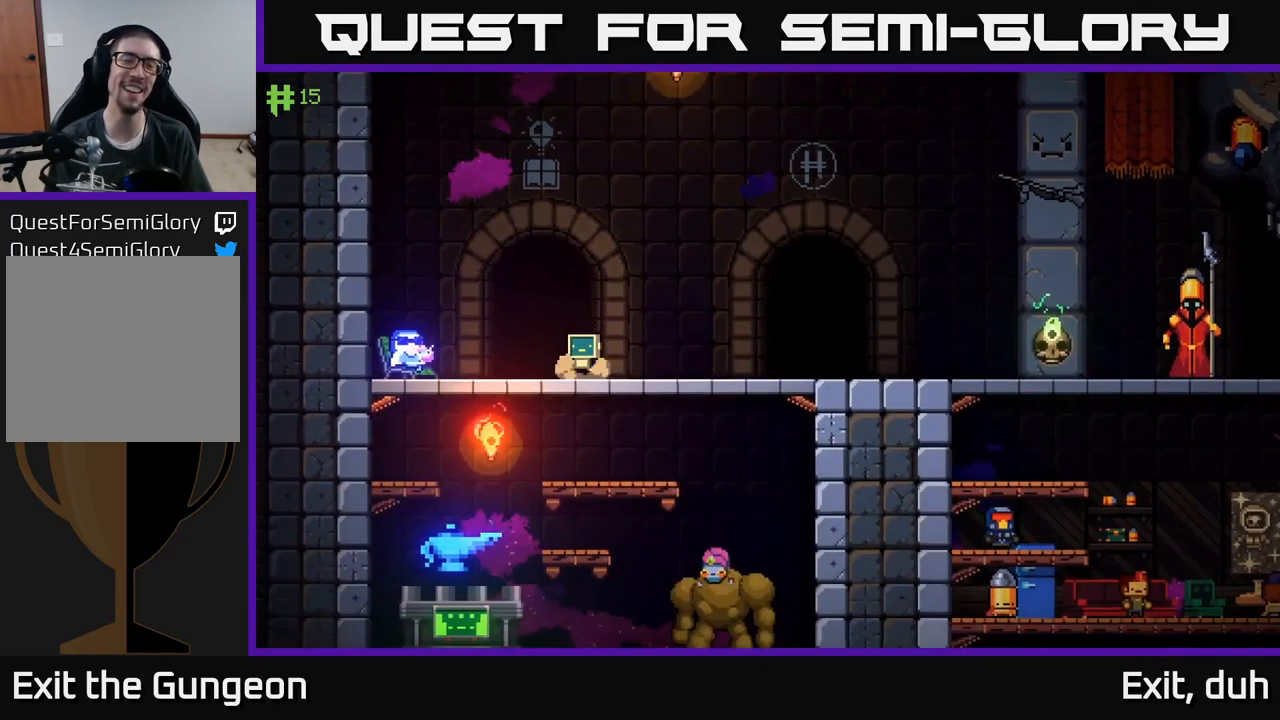
{"buttons": ["A"], "left_stick": "right", "right_stick": "center", "events": [[83, "A", "down"], [333, "A", "up"], [483, "A", "down"]]}
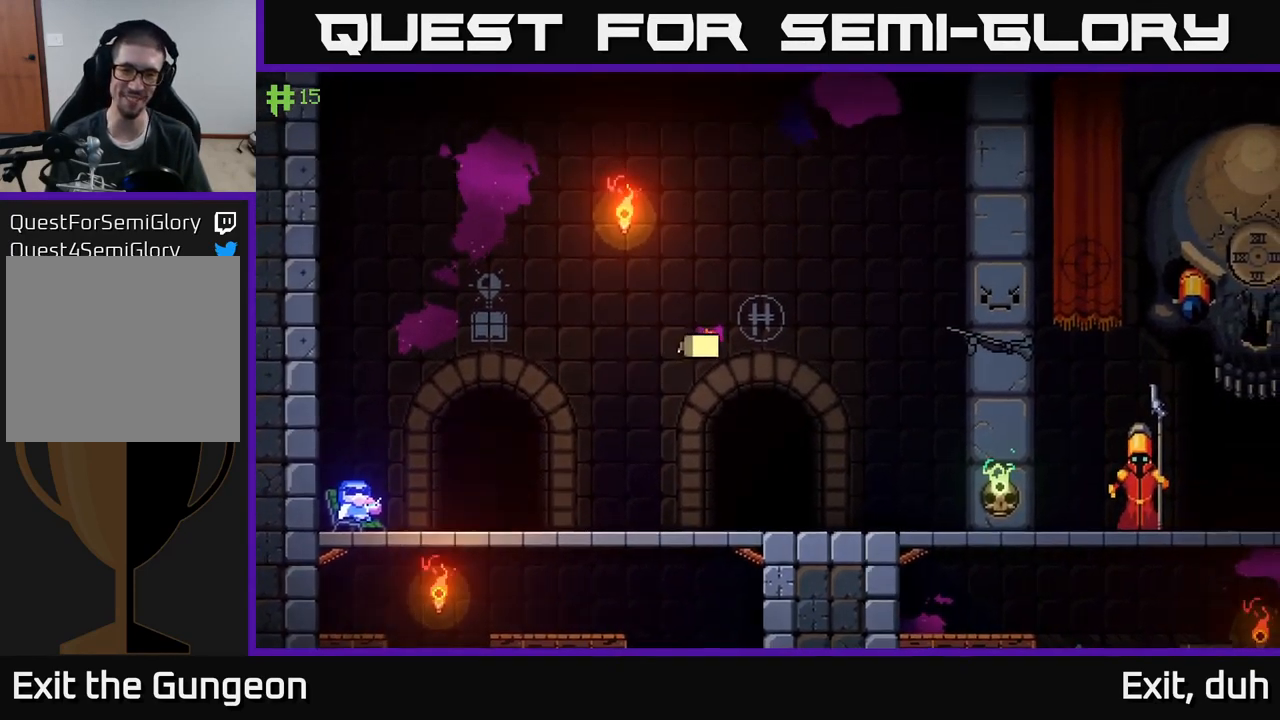
{"buttons": [], "left_stick": "right", "right_stick": "center", "events": [[100, "A", "up"]]}
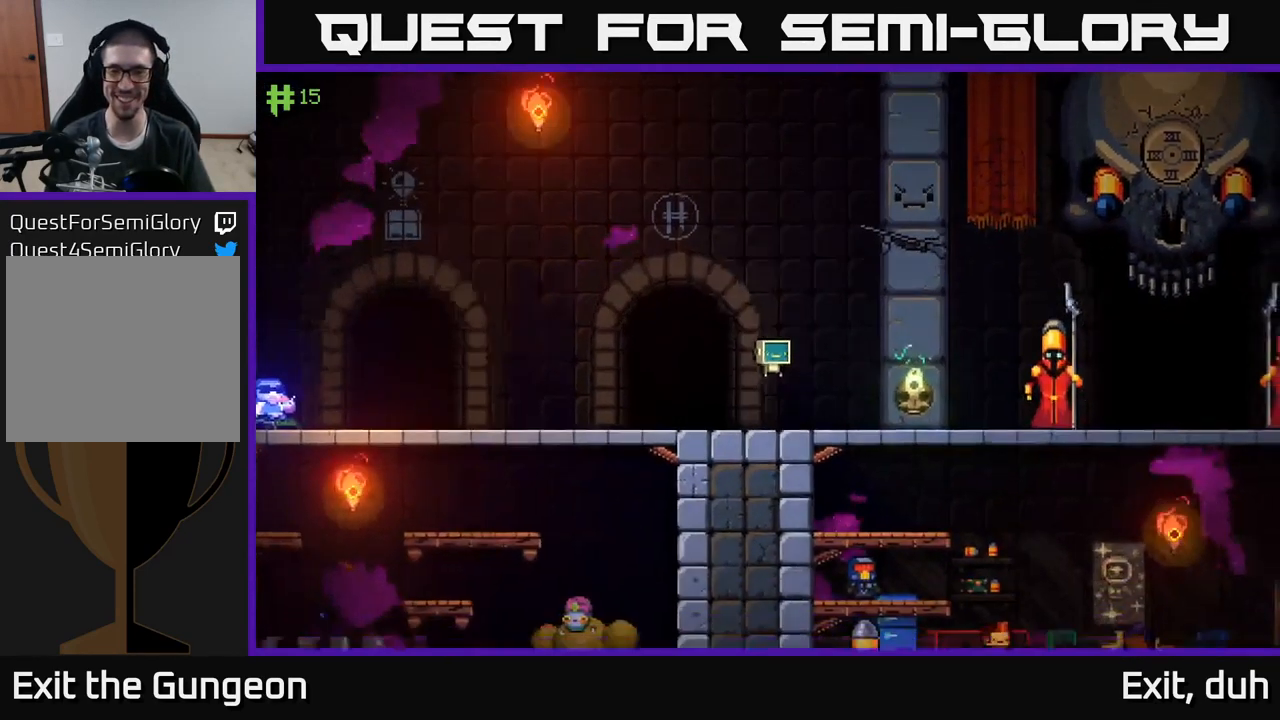
{"buttons": ["A"], "left_stick": "down", "right_stick": "center", "events": [[367, "left_stick", "center"], [433, "left_stick", "down"], [450, "A", "down"]]}
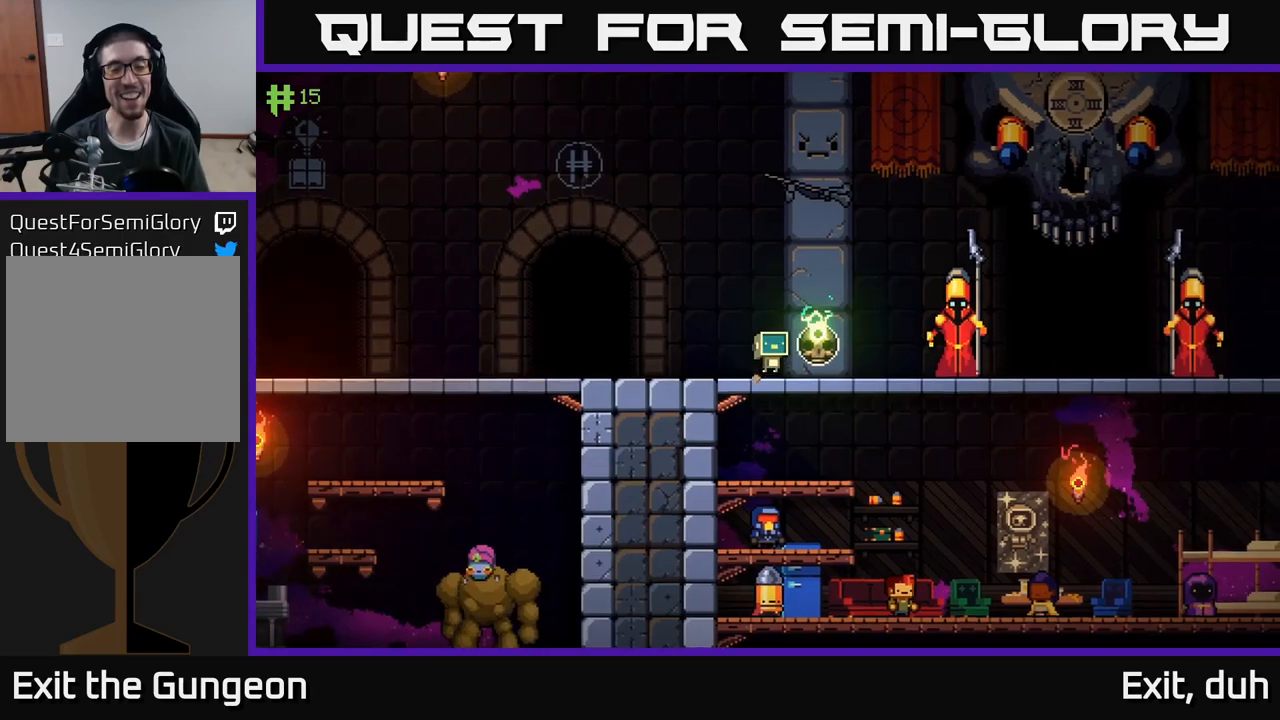
{"buttons": ["A"], "left_stick": "center", "right_stick": "center", "events": [[100, "A", "up"], [150, "left_stick", "center"], [500, "A", "down"]]}
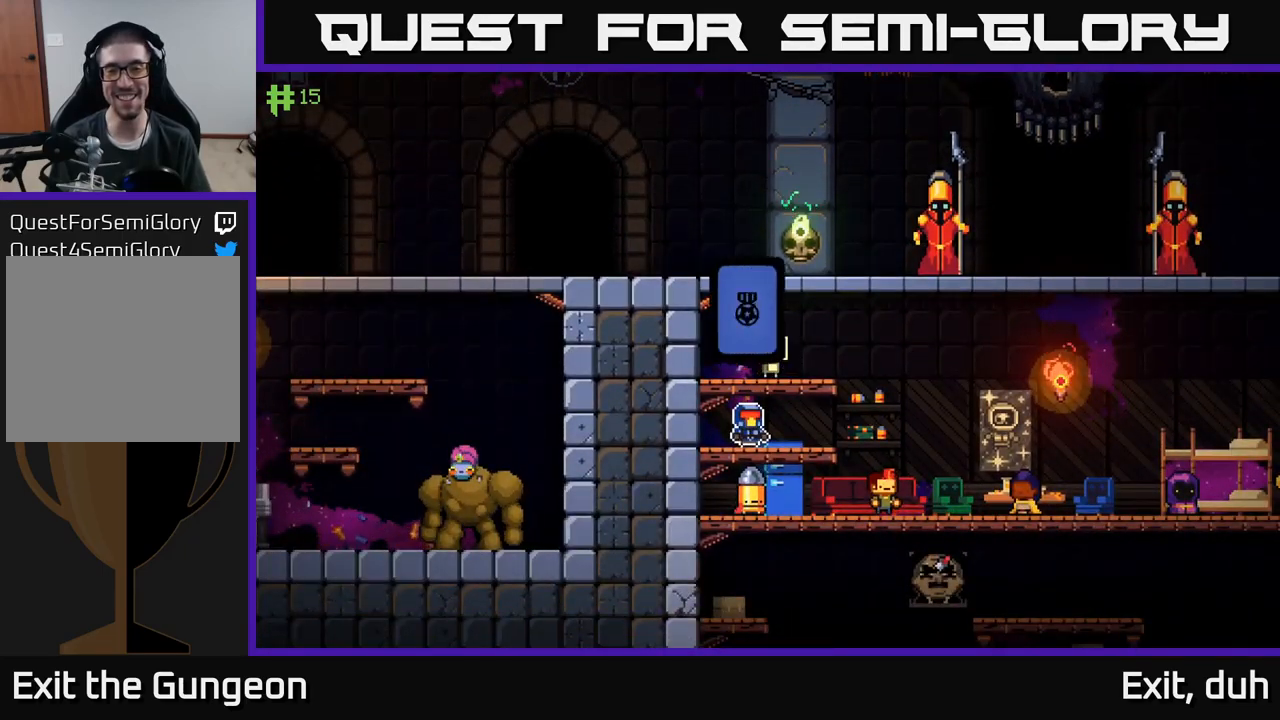
{"buttons": [], "left_stick": "left", "right_stick": "center", "events": [[100, "left_stick", "left"], [233, "A", "up"]]}
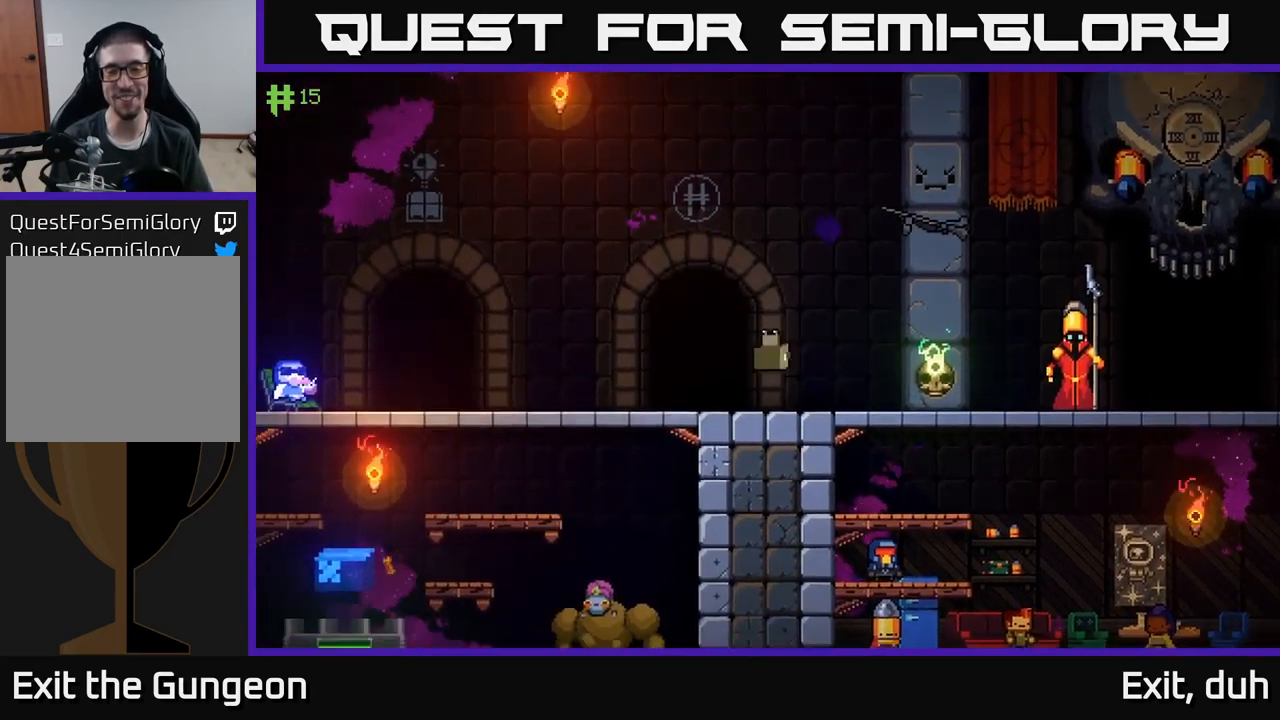
{"buttons": [], "left_stick": "left", "right_stick": "center", "events": [[183, "A", "down"], [300, "A", "up"]]}
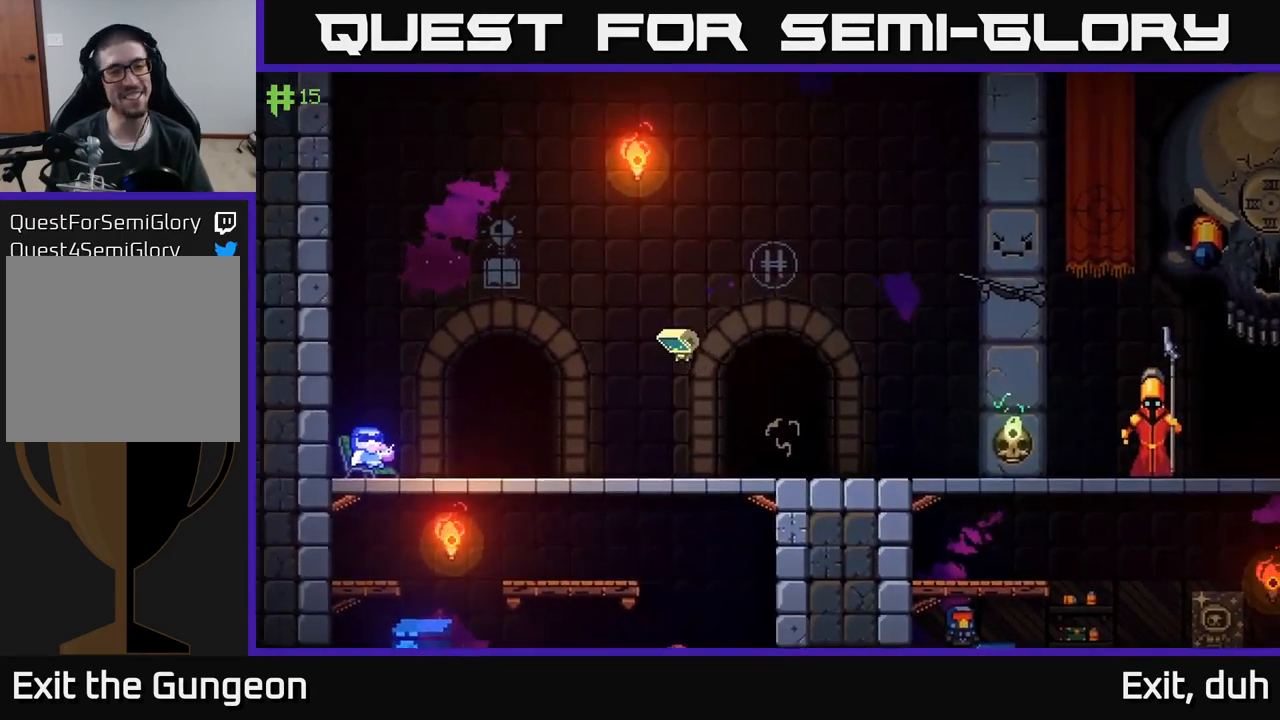
{"buttons": [], "left_stick": "down", "right_stick": "center", "events": [[217, "left_stick", "center"], [300, "left_stick", "down"], [350, "A", "down"], [500, "A", "up"]]}
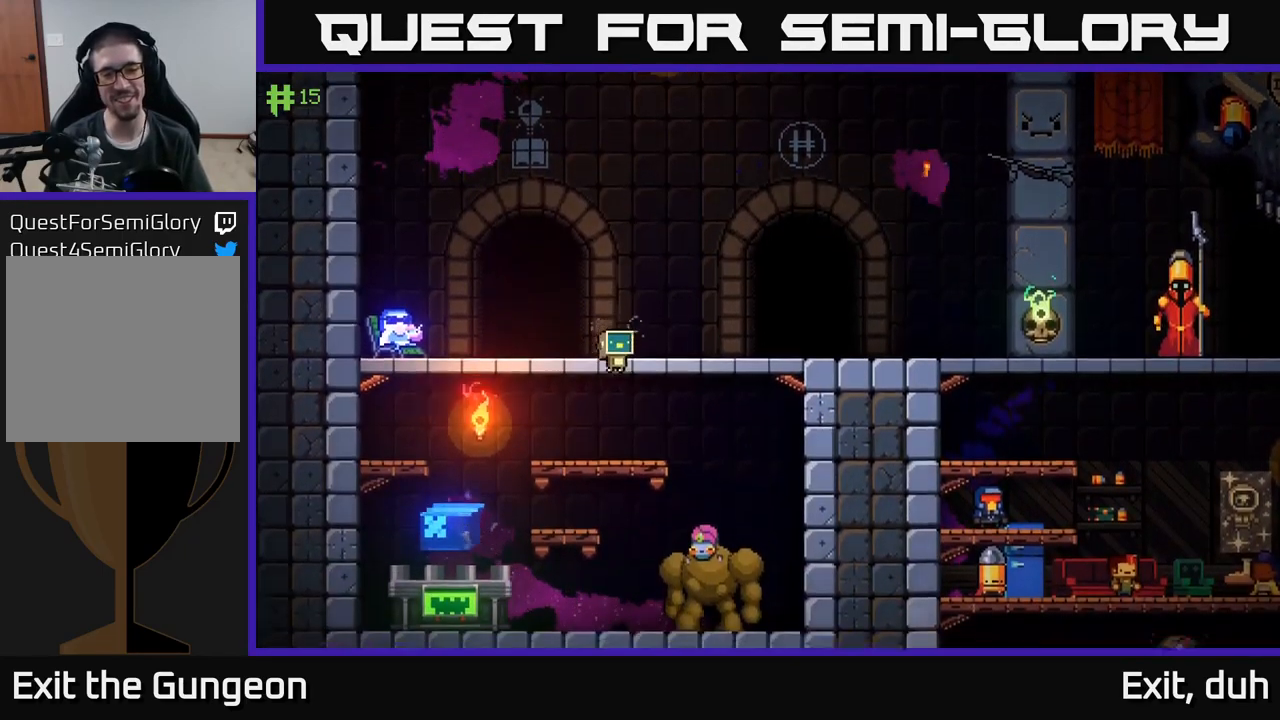
{"buttons": ["A"], "left_stick": "right", "right_stick": "center", "events": [[50, "left_stick", "center"], [417, "left_stick", "right"], [433, "A", "down"]]}
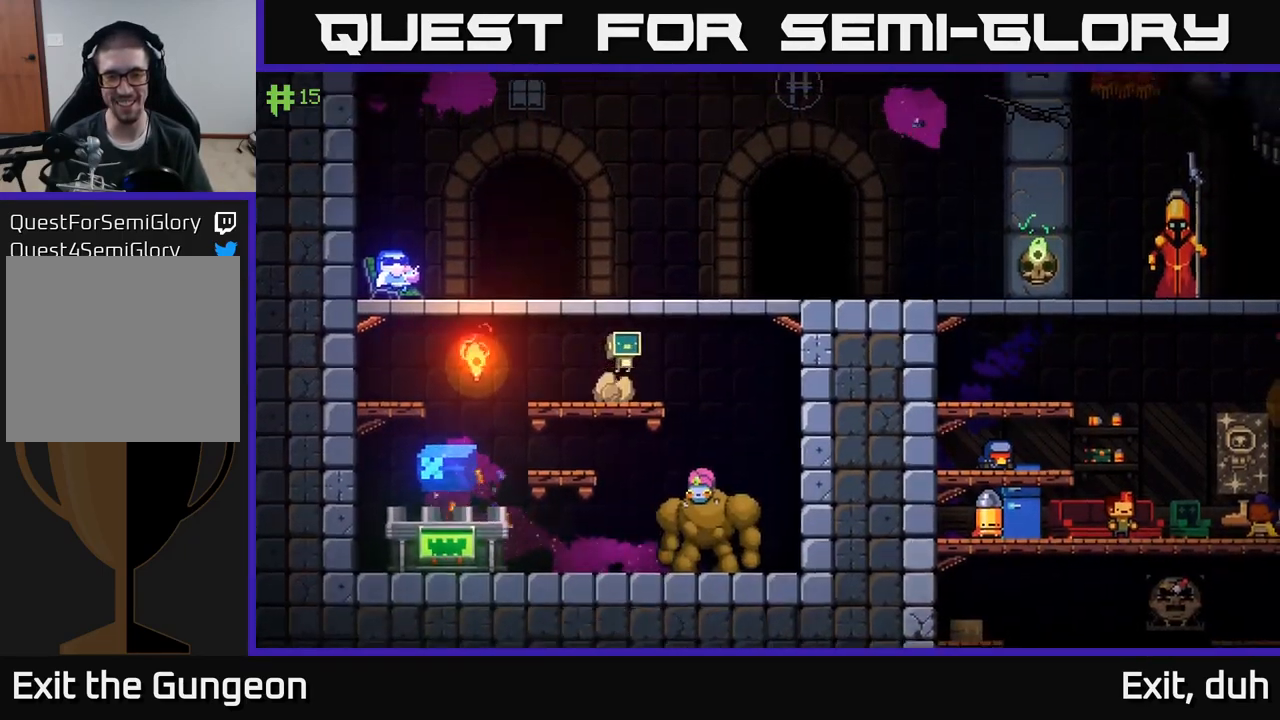
{"buttons": [], "left_stick": "center", "right_stick": "center", "events": [[267, "A", "up"], [267, "left_stick", "center"], [317, "left_stick", "left"], [500, "left_stick", "center"]]}
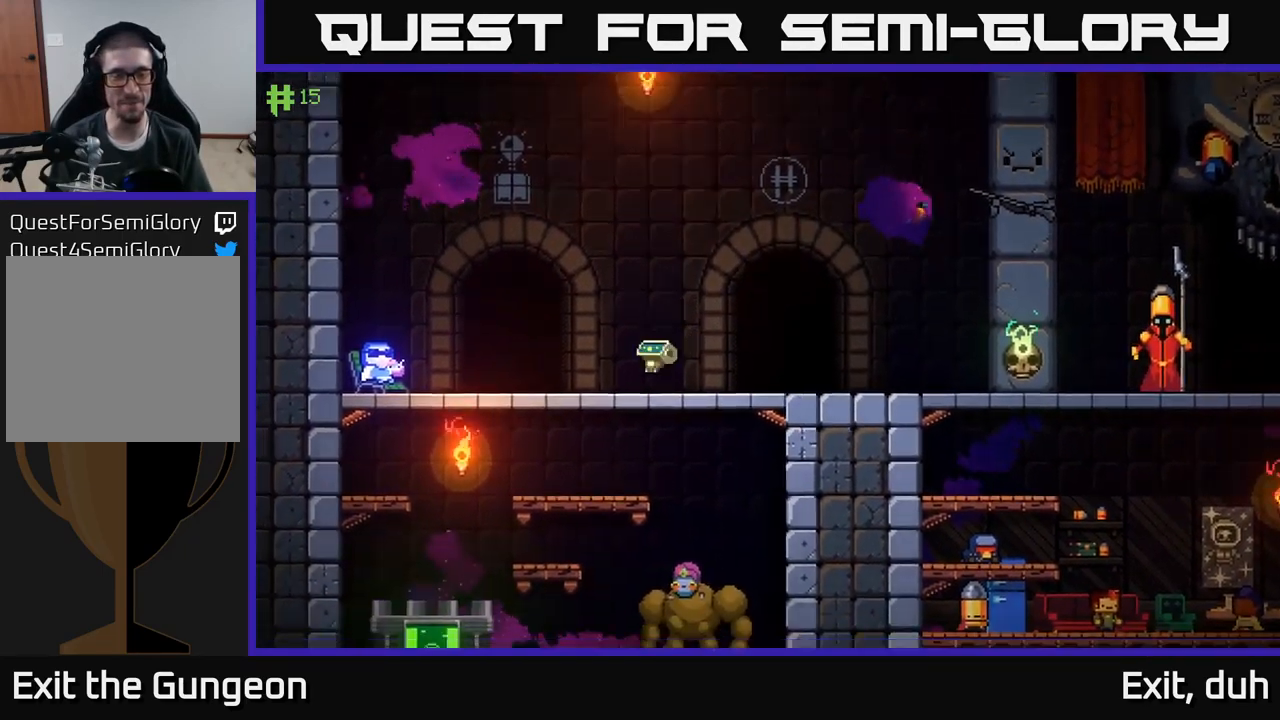
{"buttons": [], "left_stick": "right", "right_stick": "center", "events": [[200, "A", "down"], [217, "left_stick", "right"], [433, "A", "up"]]}
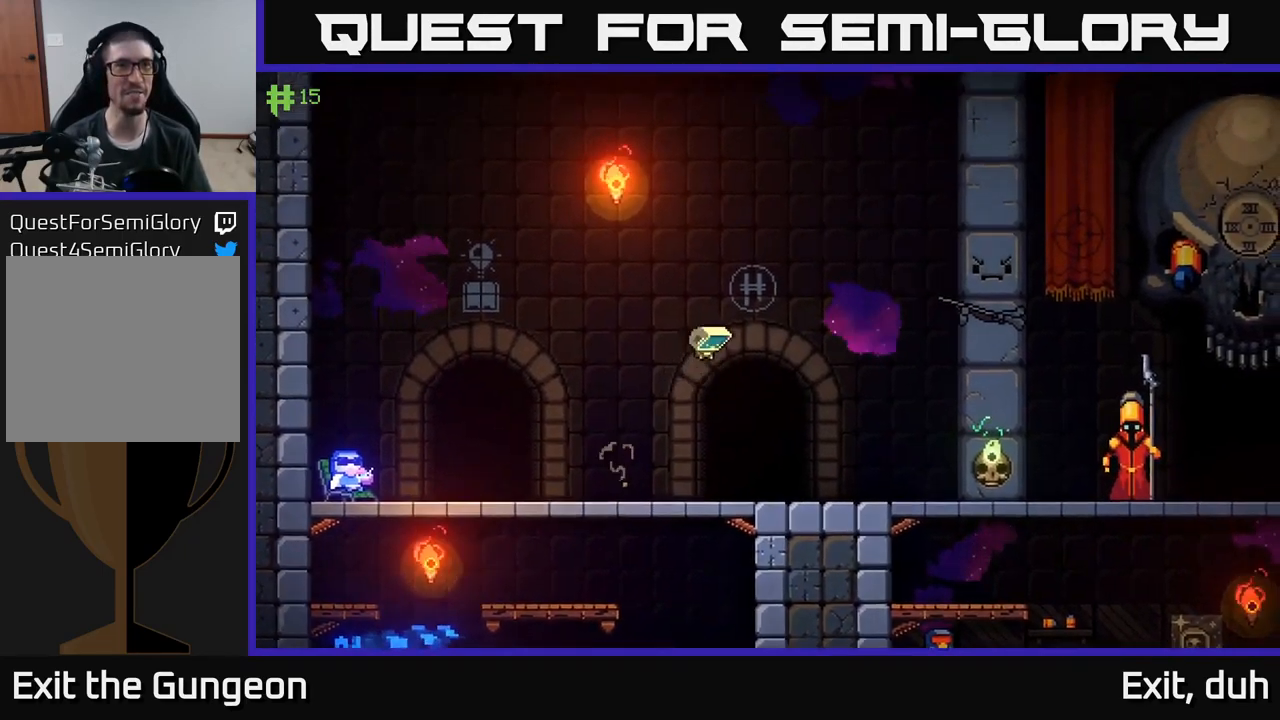
{"buttons": [], "left_stick": "right", "right_stick": "center", "events": [[133, "A", "down"], [317, "A", "up"]]}
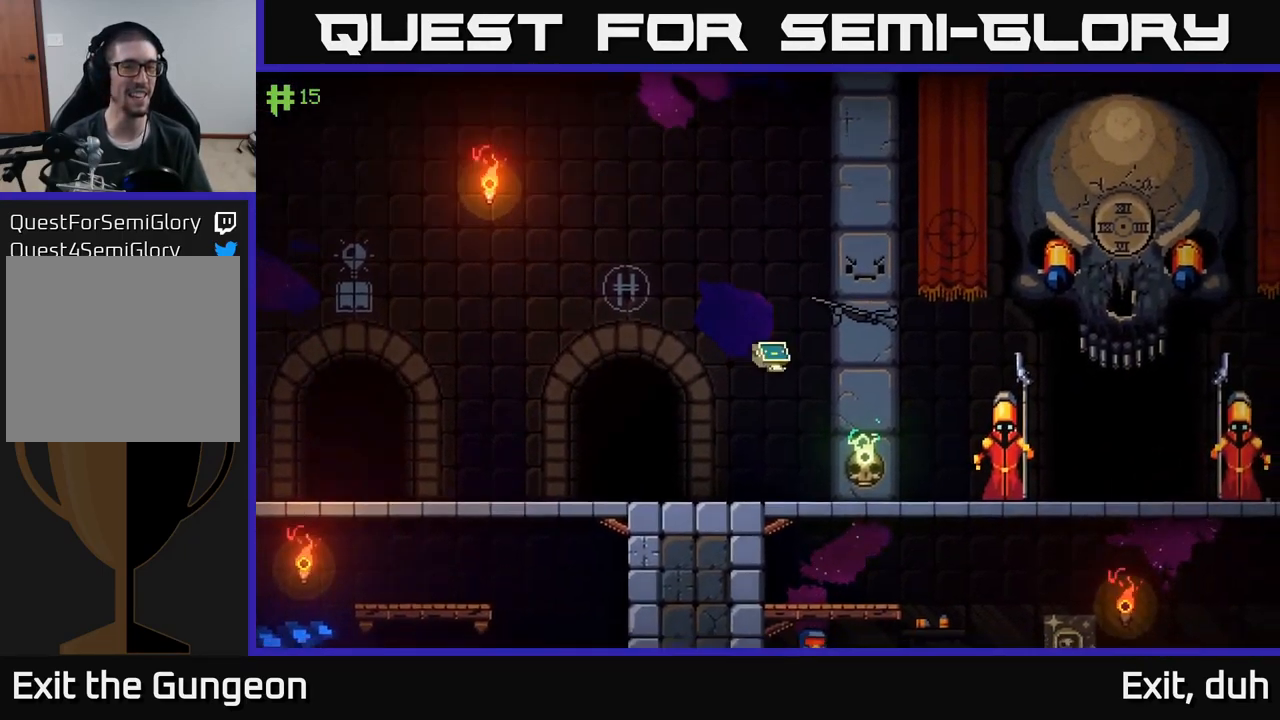
{"buttons": [], "left_stick": "center", "right_stick": "center", "events": [[150, "left_stick", "down"], [183, "A", "down"], [383, "A", "up"], [450, "left_stick", "center"]]}
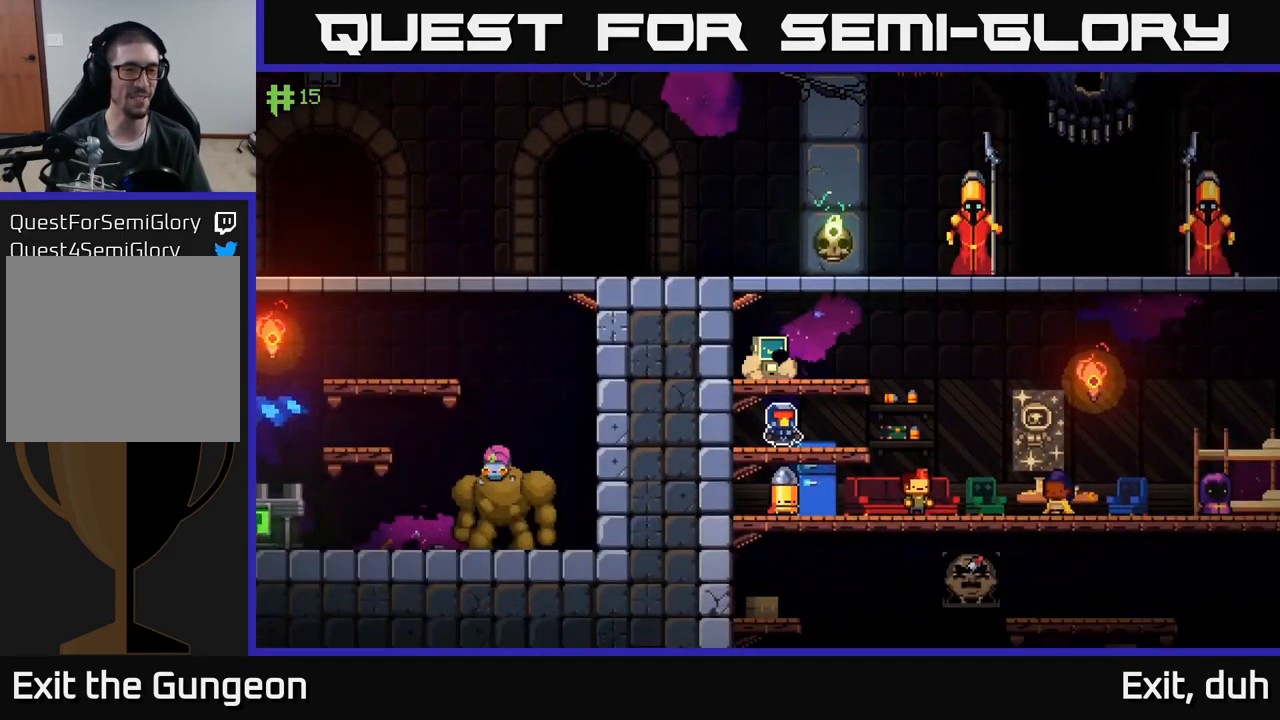
{"buttons": ["A"], "left_stick": "down", "right_stick": "center", "events": [[117, "left_stick", "right"], [167, "left_stick", "down-right"], [367, "A", "down"], [367, "left_stick", "down"]]}
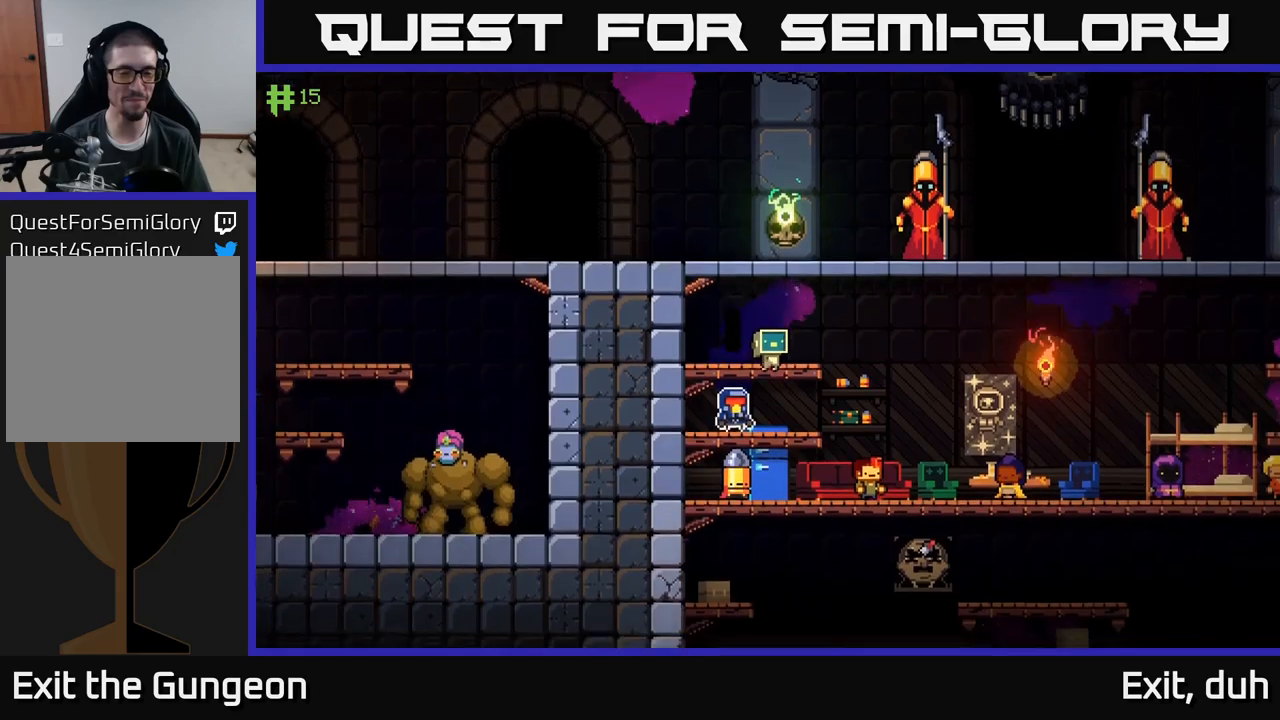
{"buttons": [], "left_stick": "right", "right_stick": "center", "events": [[17, "A", "up"], [34, "left_stick", "down-right"], [200, "left_stick", "right"]]}
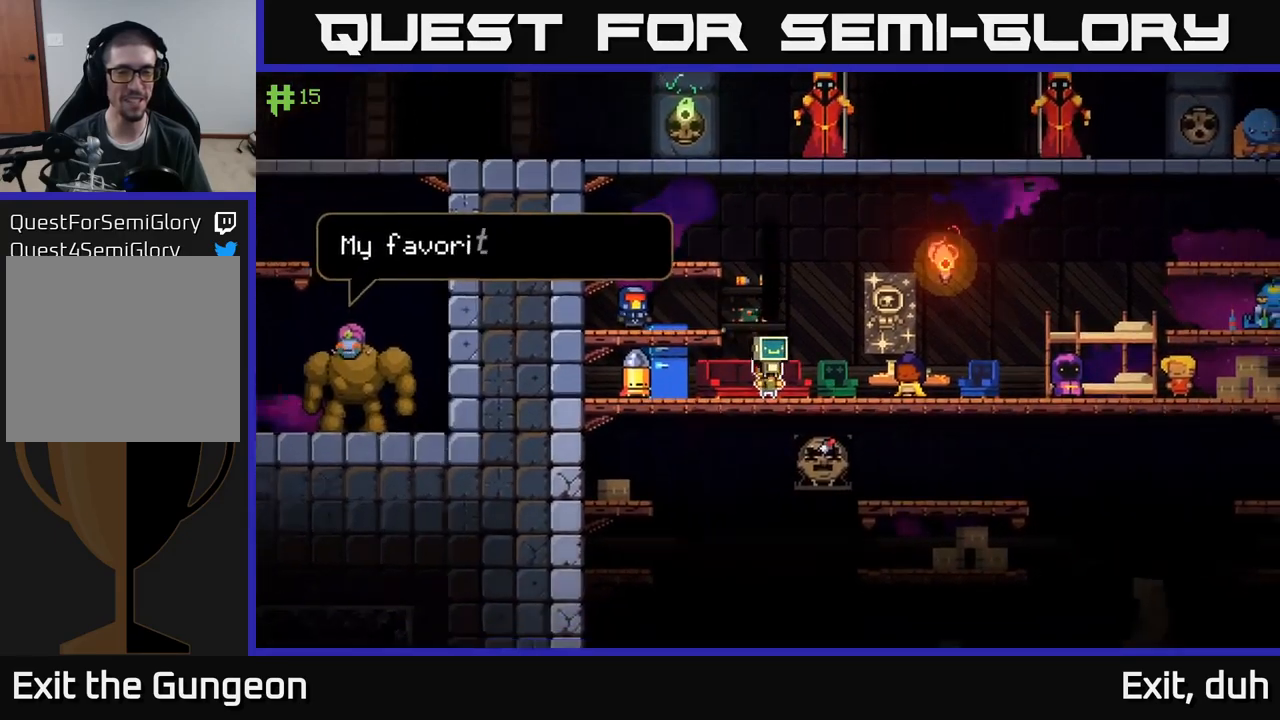
{"buttons": ["A"], "left_stick": "right", "right_stick": "center", "events": [[317, "A", "down"]]}
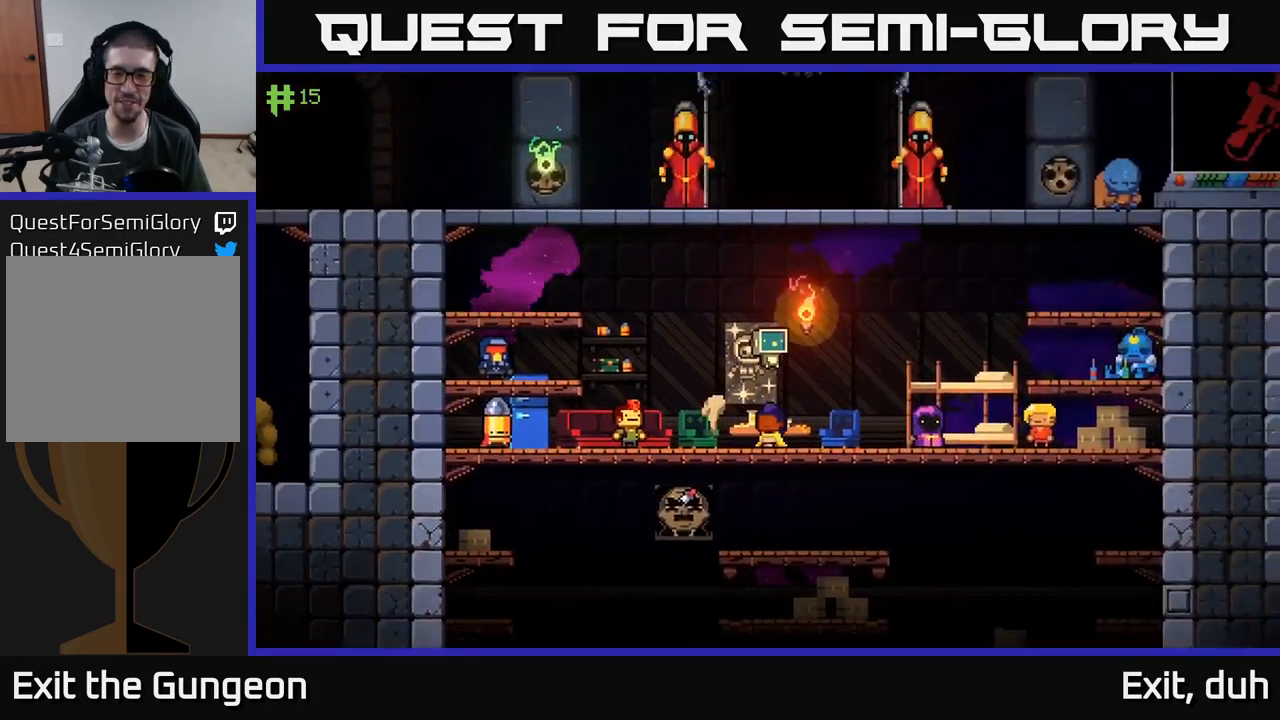
{"buttons": ["A"], "left_stick": "right", "right_stick": "center", "events": [[67, "A", "up"], [234, "A", "down"]]}
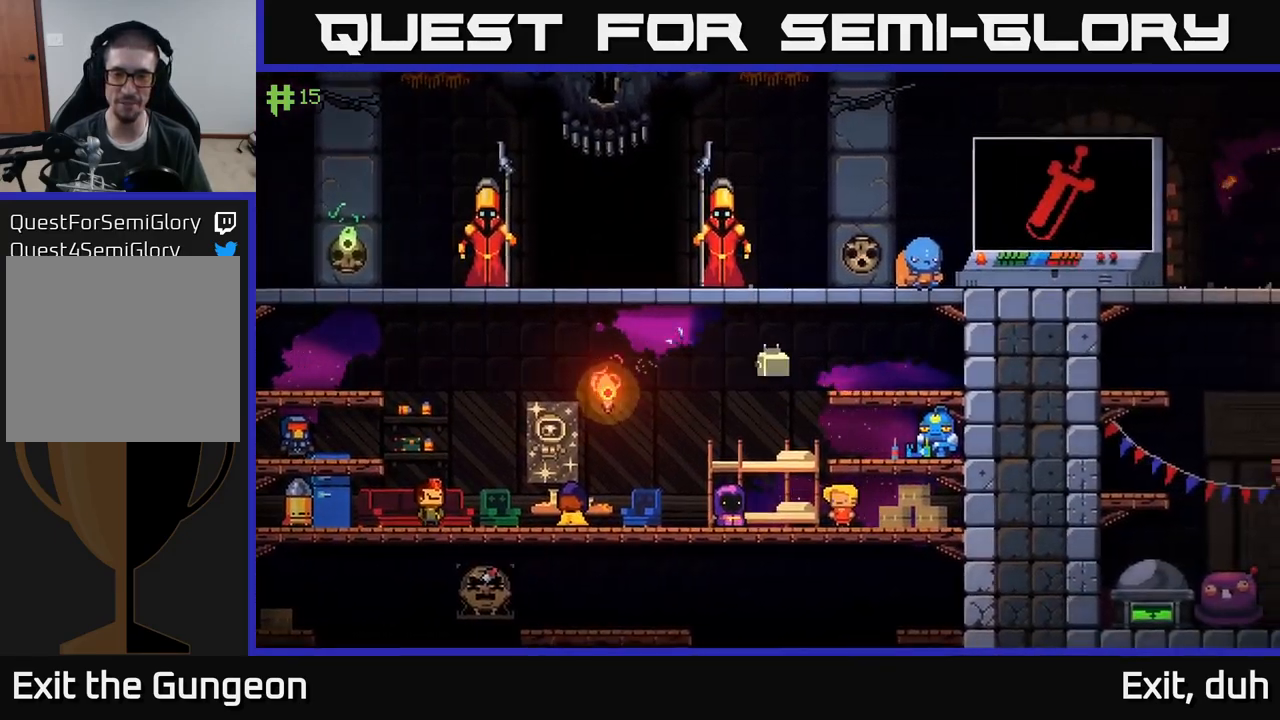
{"buttons": ["A"], "left_stick": "center", "right_stick": "center", "events": [[167, "A", "up"], [300, "left_stick", "center"], [400, "A", "down"]]}
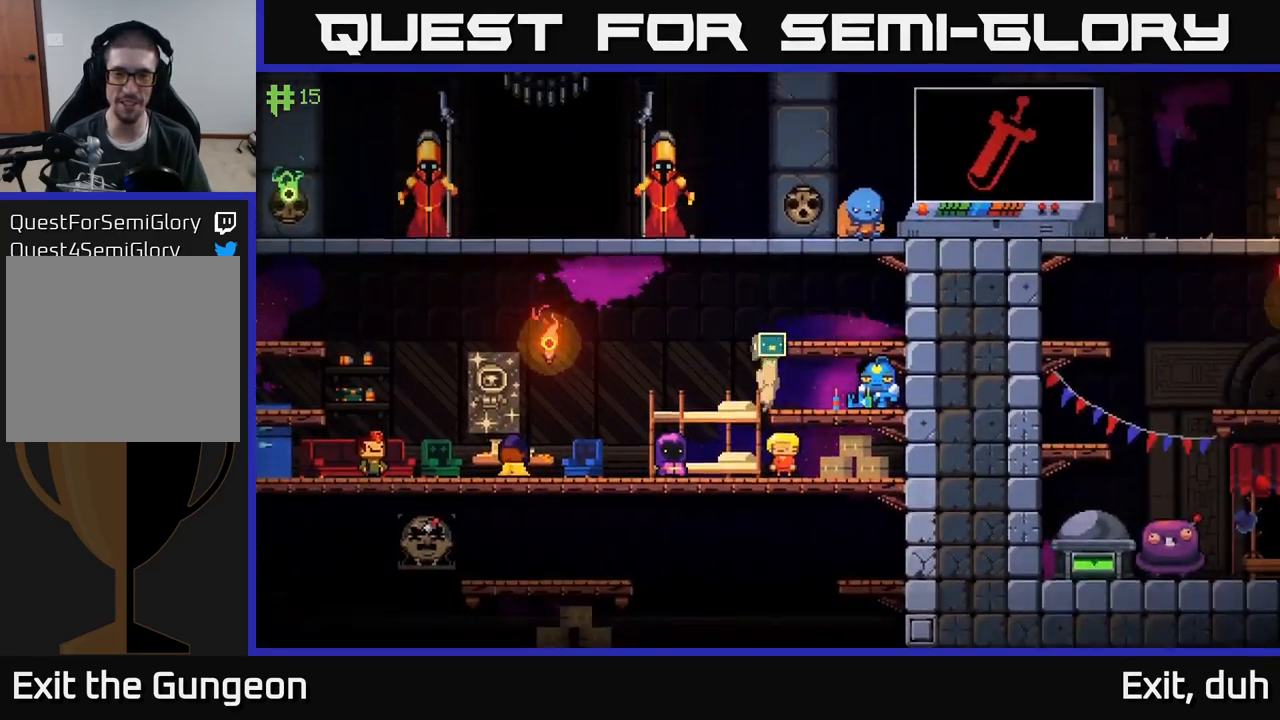
{"buttons": [], "left_stick": "center", "right_stick": "center", "events": [[100, "A", "up"], [150, "left_stick", "right"], [317, "left_stick", "center"]]}
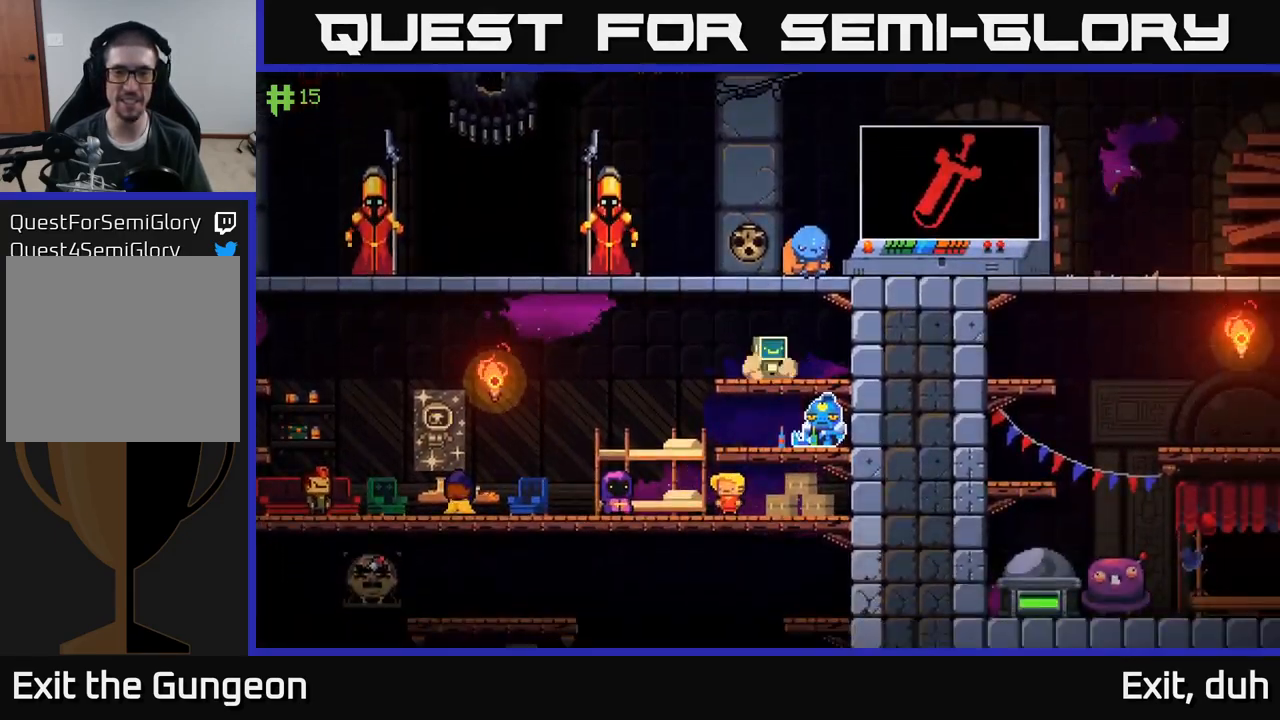
{"buttons": [], "left_stick": "left", "right_stick": "center", "events": [[100, "A", "down"], [100, "left_stick", "left"], [417, "A", "up"]]}
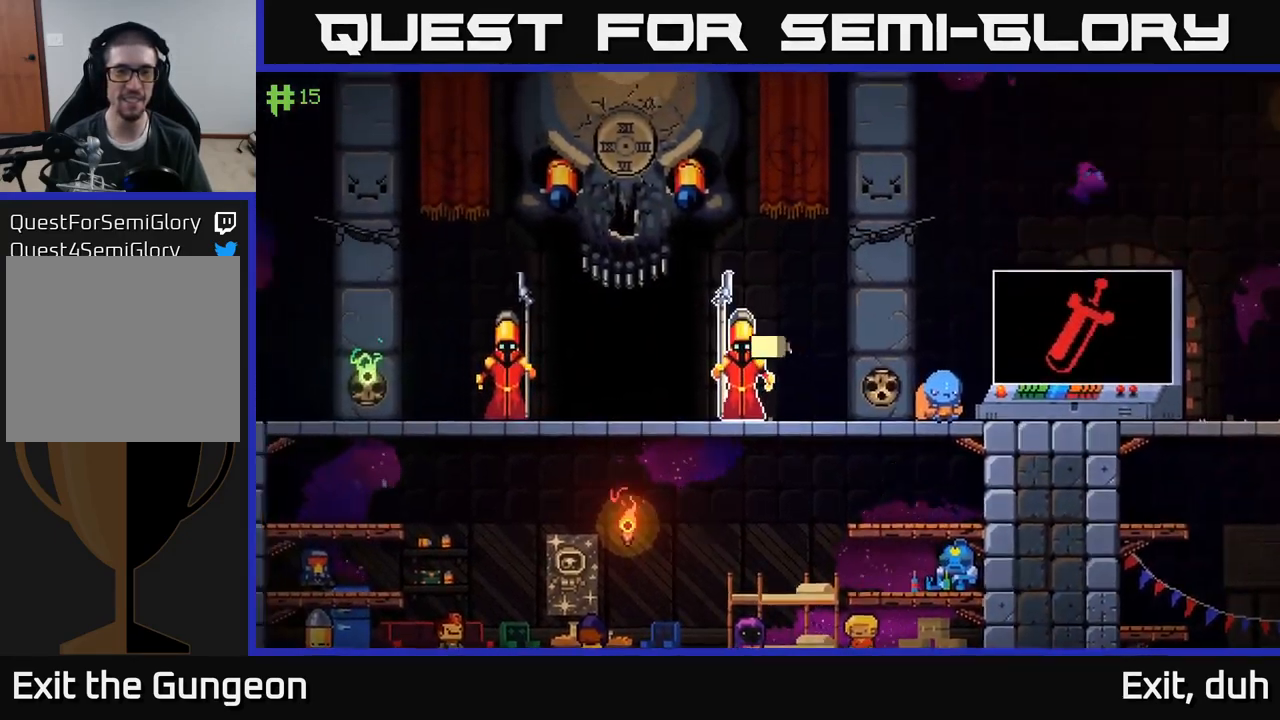
{"buttons": ["A"], "left_stick": "left", "right_stick": "center", "events": [[467, "A", "down"]]}
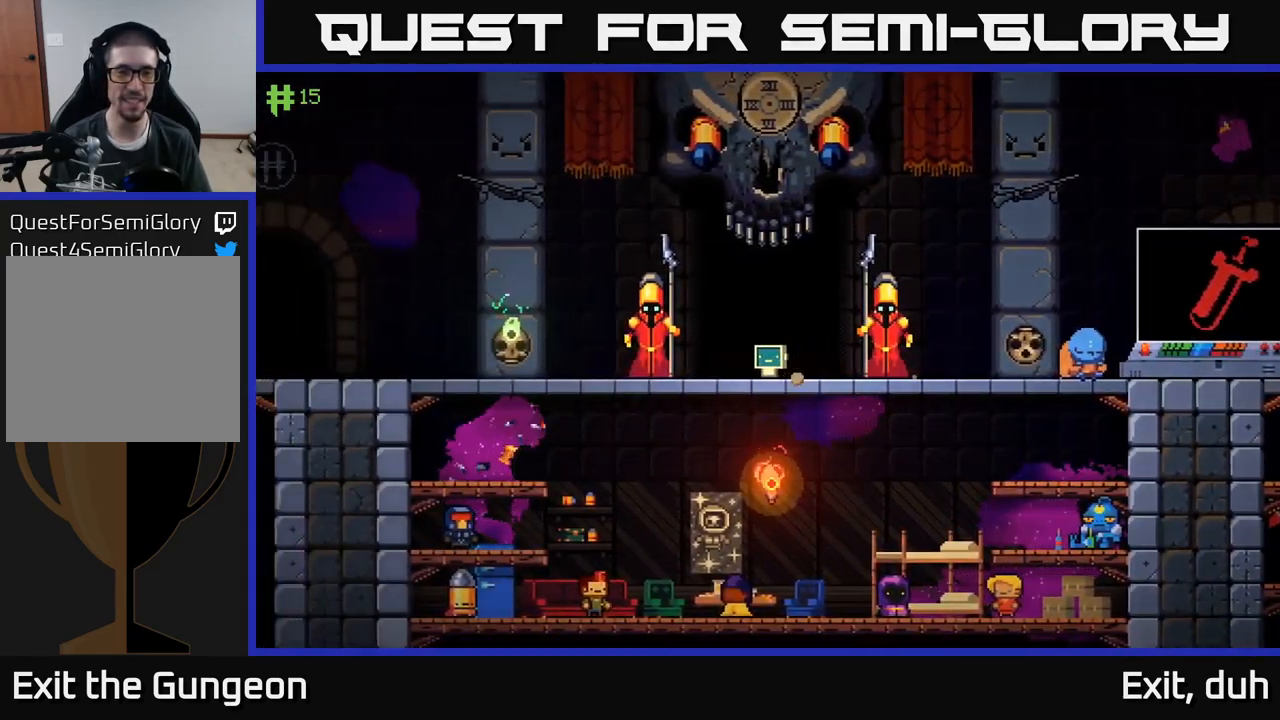
{"buttons": [], "left_stick": "left", "right_stick": "center", "events": [[267, "A", "up"]]}
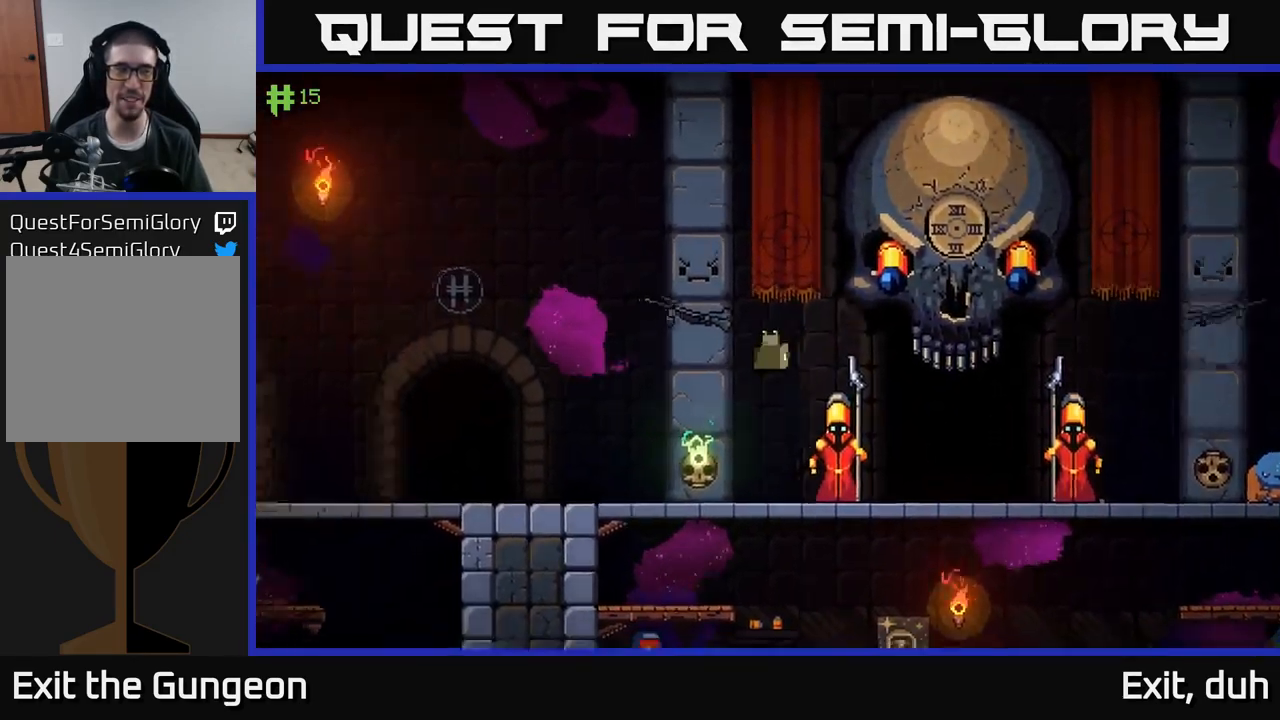
{"buttons": ["A"], "left_stick": "left", "right_stick": "center", "events": [[200, "left_stick", "center"], [367, "left_stick", "left"], [400, "A", "down"]]}
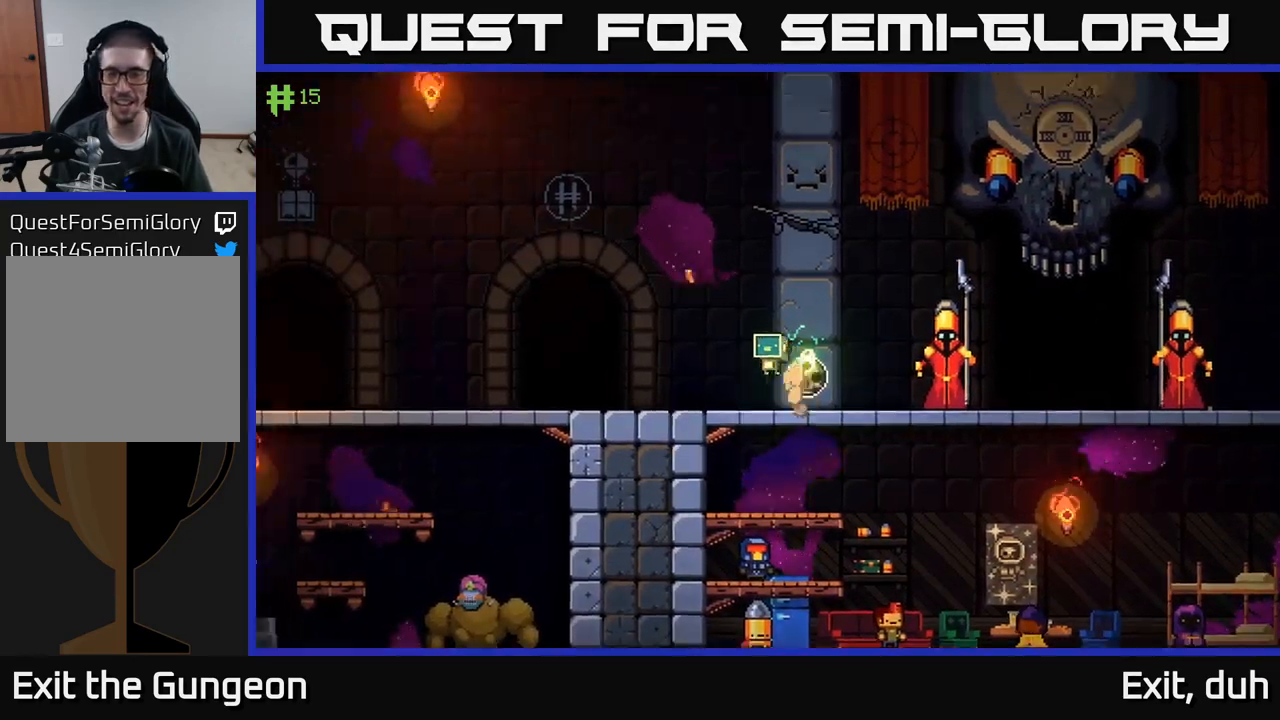
{"buttons": ["A"], "left_stick": "left", "right_stick": "center", "events": [[167, "A", "up"], [367, "A", "down"]]}
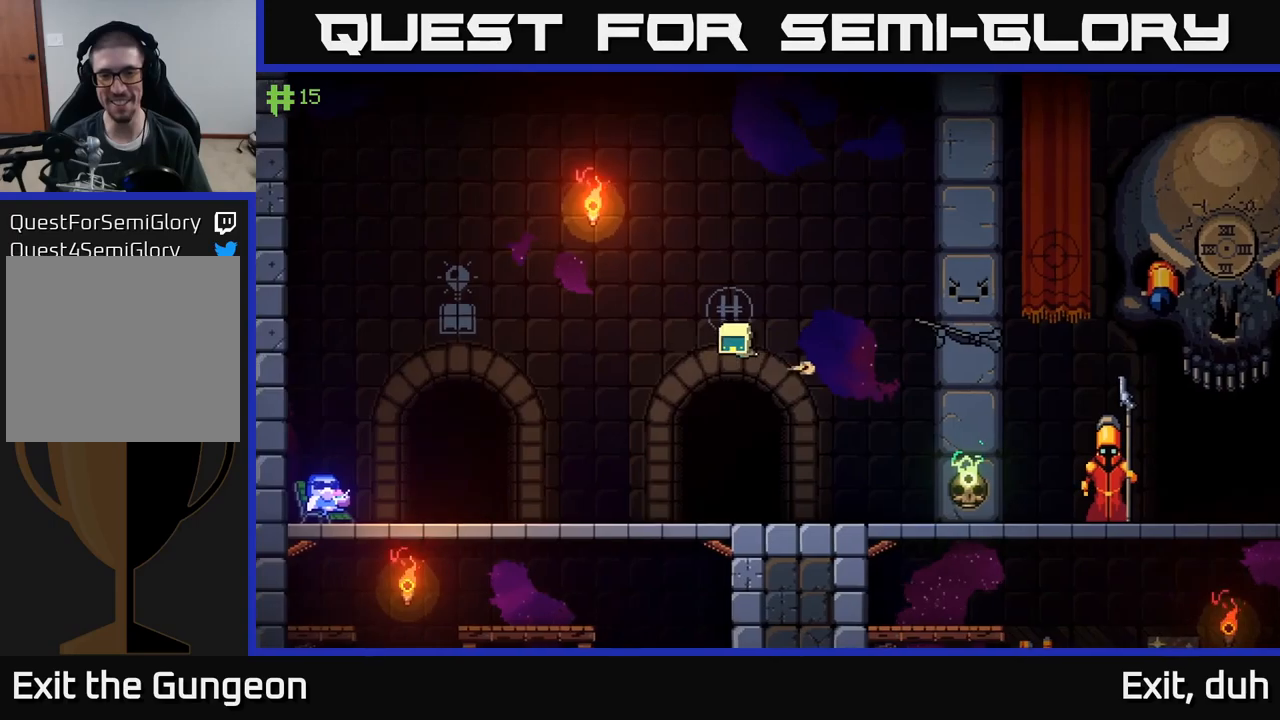
{"buttons": [], "left_stick": "center", "right_stick": "center", "events": [[16, "A", "up"], [433, "left_stick", "center"]]}